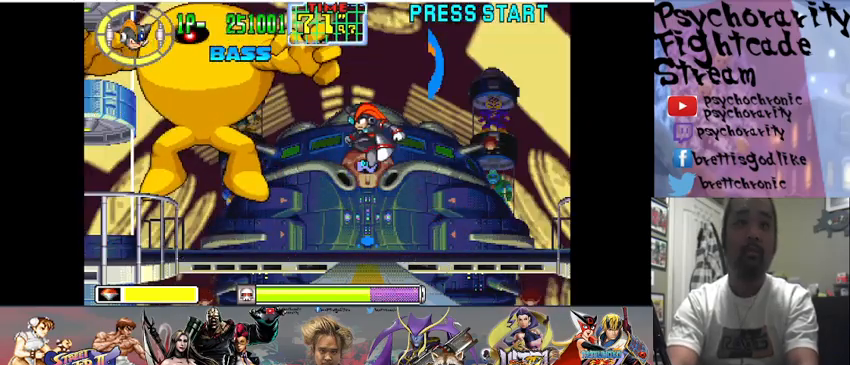
Gameplay with a controller (arcade stick); each line is a JSON object with the inputs held at the frame after it. "events" lists button and stick changes between this image and that frame as [ms after this image, input, new state], when the widget could be followed in between. Not read: L3 R3.
{"buttons": [], "events": [[133, "CROSS", "up"], [133, "SQUARE", "down"], [233, "SQUARE", "up"], [300, "SQUARE", "down"], [433, "SQUARE", "up"]]}
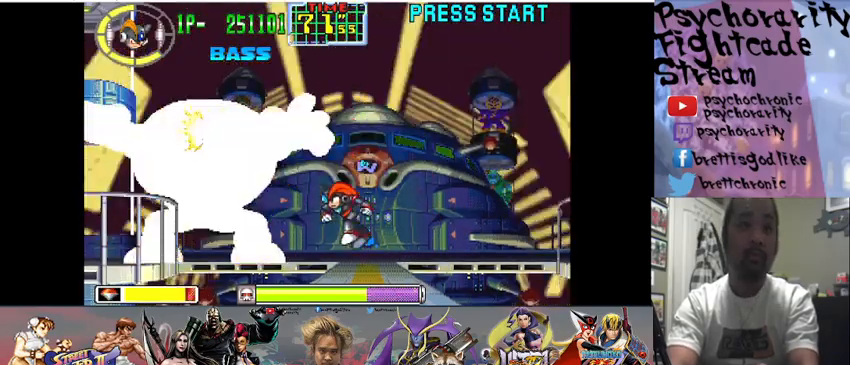
{"buttons": [], "events": [[333, "TRIANGLE", "down"], [500, "TRIANGLE", "up"]]}
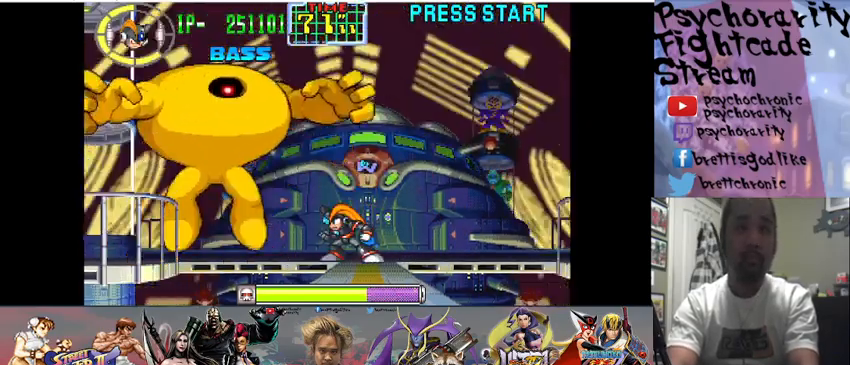
{"buttons": [], "events": [[300, "TRIANGLE", "down"], [433, "TRIANGLE", "up"]]}
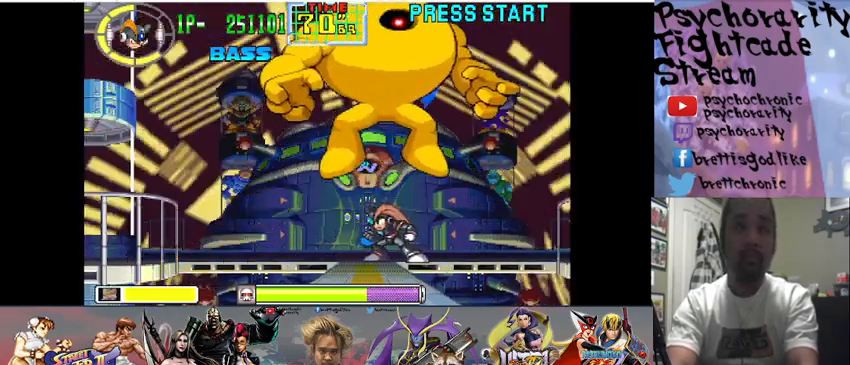
{"buttons": ["CROSS"], "events": [[500, "CROSS", "down"]]}
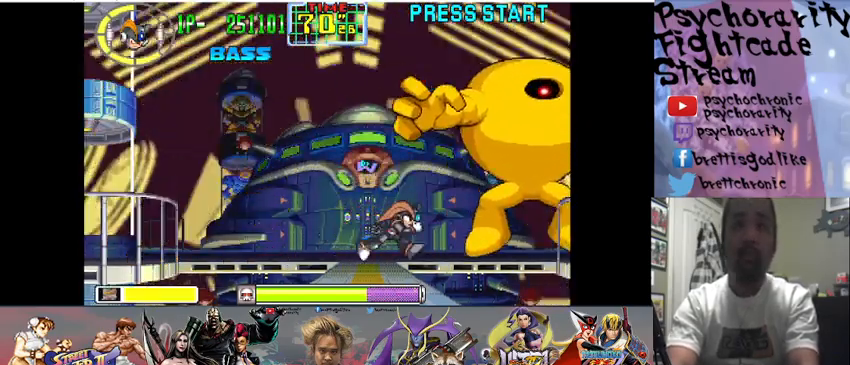
{"buttons": [], "events": [[267, "CROSS", "up"], [267, "SQUARE", "down"], [400, "SQUARE", "up"]]}
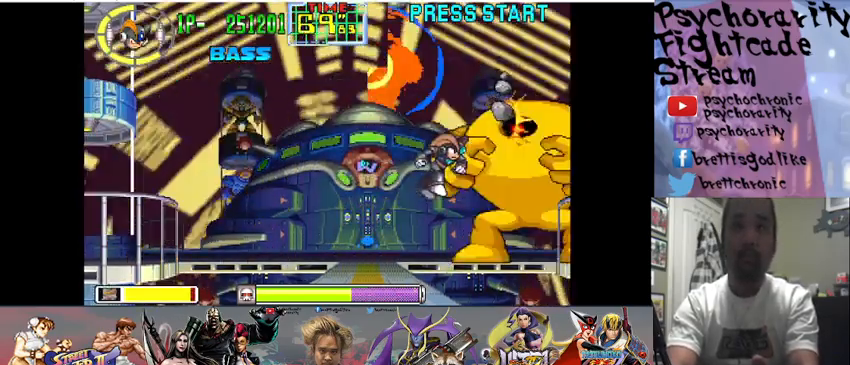
{"buttons": ["SQUARE"], "events": [[200, "CROSS", "down"], [400, "SQUARE", "down"], [467, "CROSS", "up"]]}
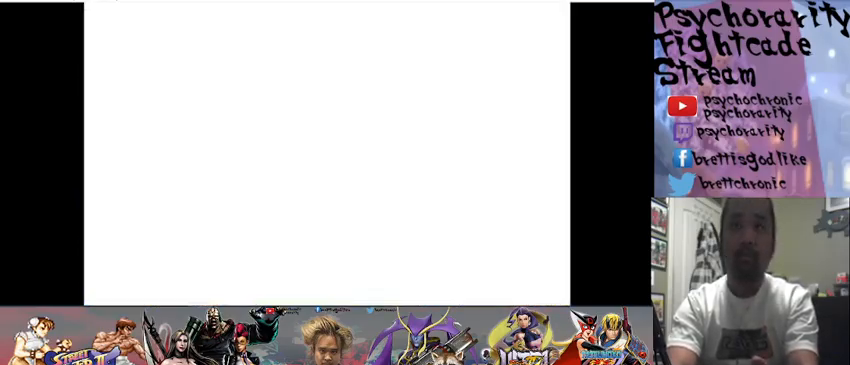
{"buttons": [], "events": [[67, "SQUARE", "up"], [167, "SQUARE", "down"], [267, "SQUARE", "up"]]}
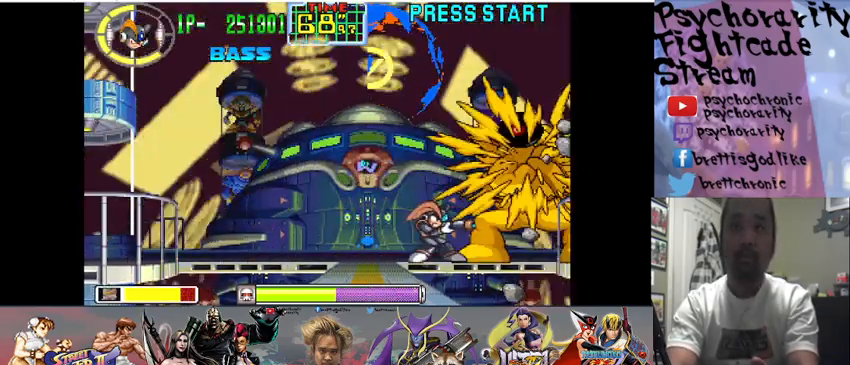
{"buttons": [], "events": [[33, "CROSS", "down"], [333, "CROSS", "up"], [367, "SQUARE", "down"], [500, "SQUARE", "up"]]}
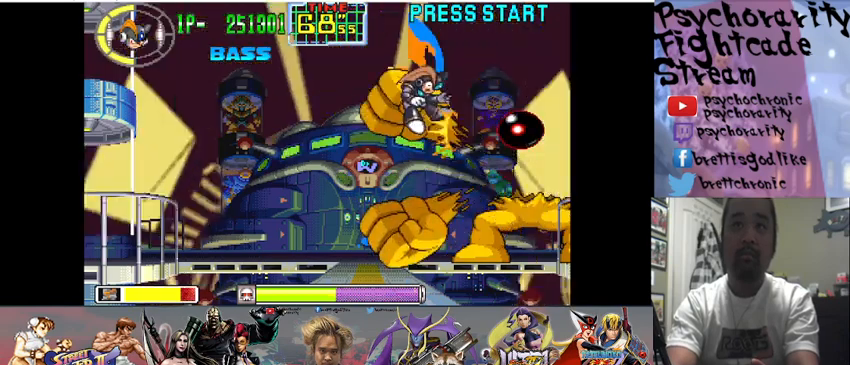
{"buttons": [], "events": [[333, "CROSS", "down"], [467, "CROSS", "up"]]}
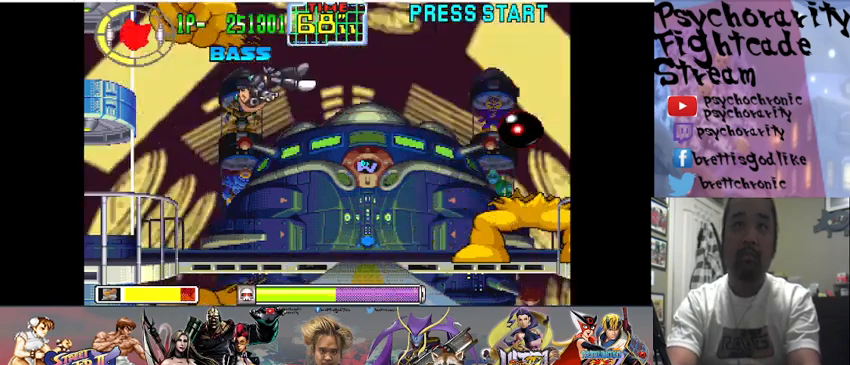
{"buttons": [], "events": [[67, "CROSS", "down"], [133, "CROSS", "up"]]}
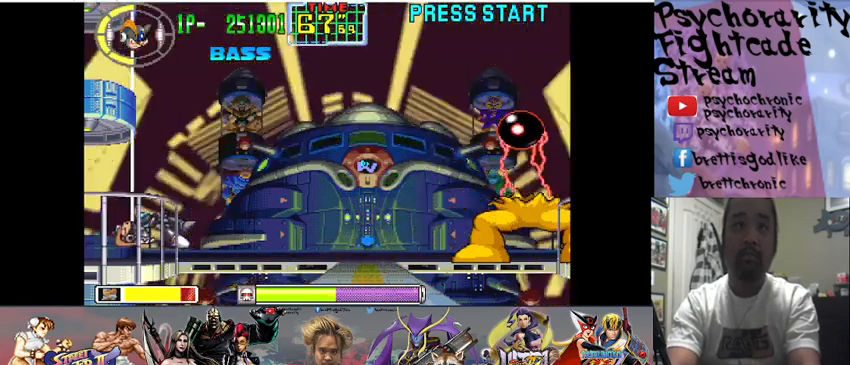
{"buttons": [], "events": []}
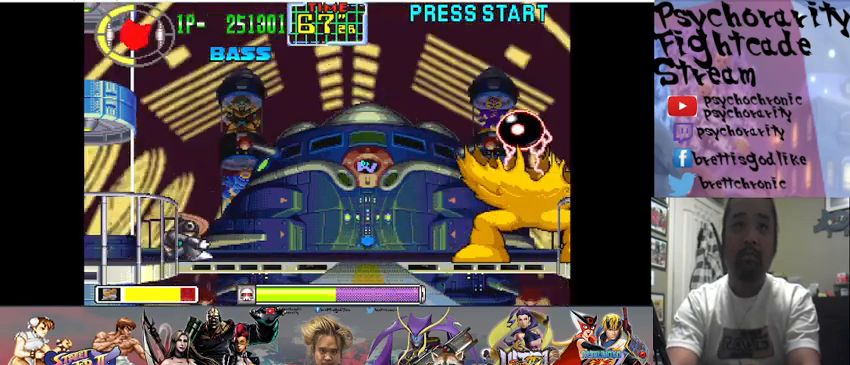
{"buttons": [], "events": []}
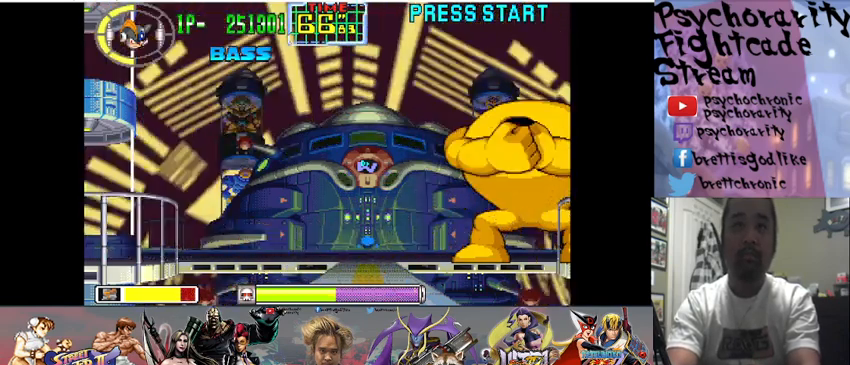
{"buttons": ["SQUARE"], "events": [[200, "CROSS", "down"], [367, "CROSS", "up"], [400, "SQUARE", "down"]]}
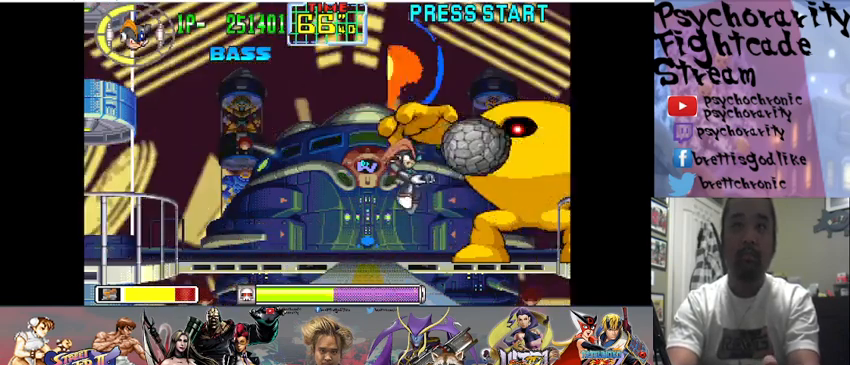
{"buttons": ["CROSS"], "events": [[133, "SQUARE", "up"], [333, "CROSS", "down"]]}
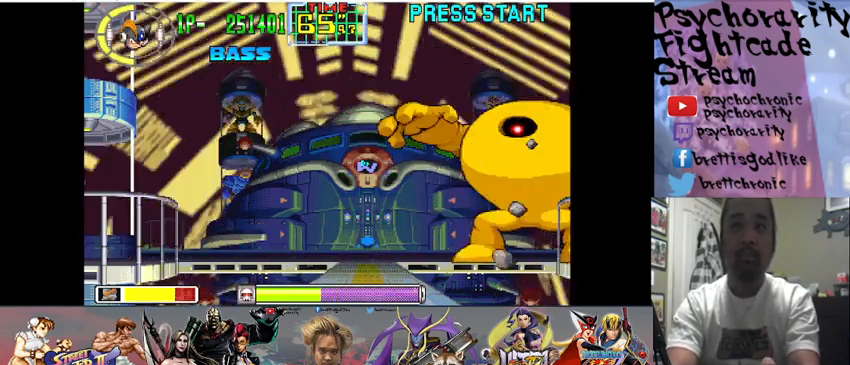
{"buttons": [], "events": [[100, "SQUARE", "down"], [167, "CROSS", "up"], [267, "SQUARE", "up"], [367, "SQUARE", "down"], [500, "SQUARE", "up"]]}
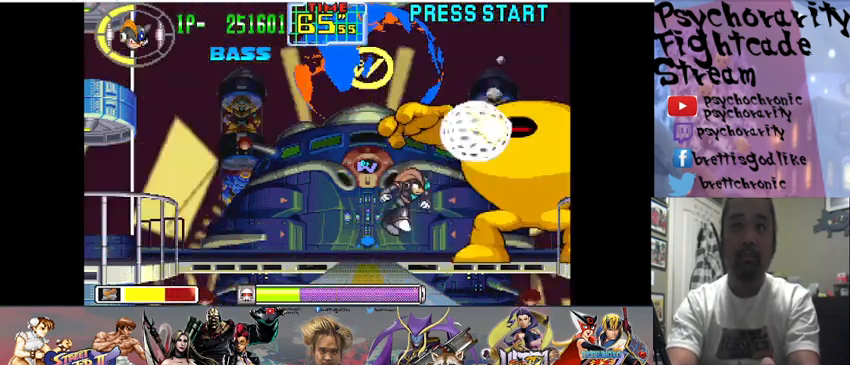
{"buttons": ["SQUARE"], "events": [[233, "CROSS", "down"], [467, "CROSS", "up"], [467, "SQUARE", "down"]]}
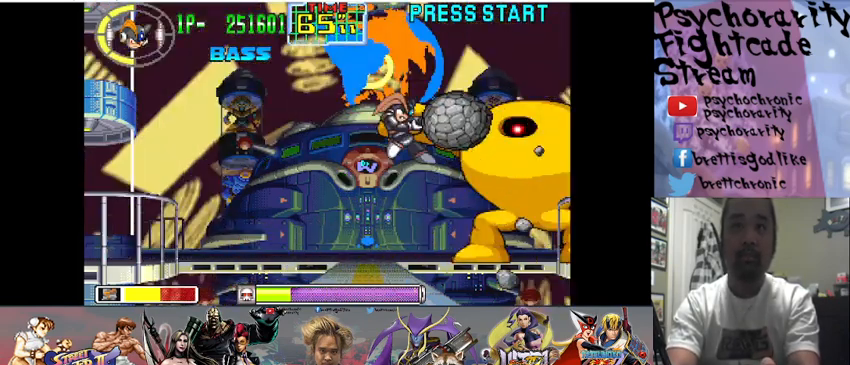
{"buttons": [], "events": [[133, "SQUARE", "up"]]}
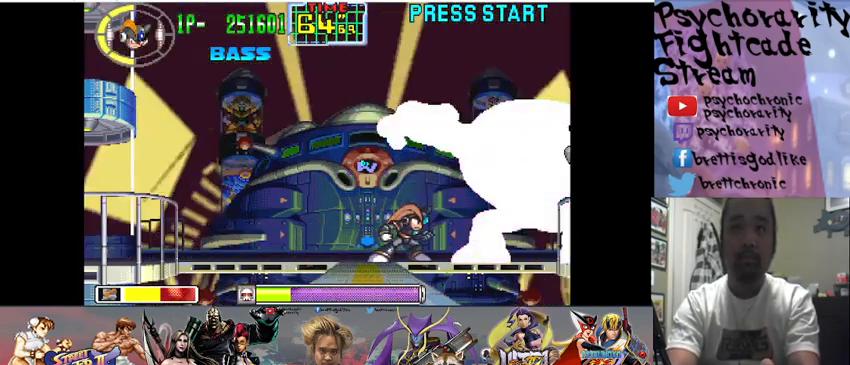
{"buttons": [], "events": []}
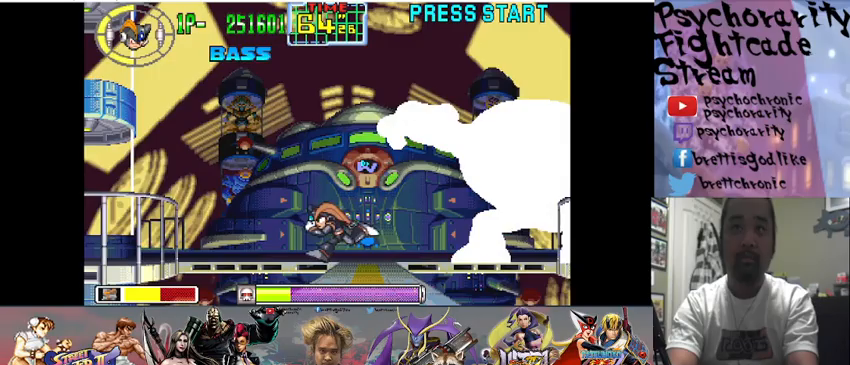
{"buttons": [], "events": []}
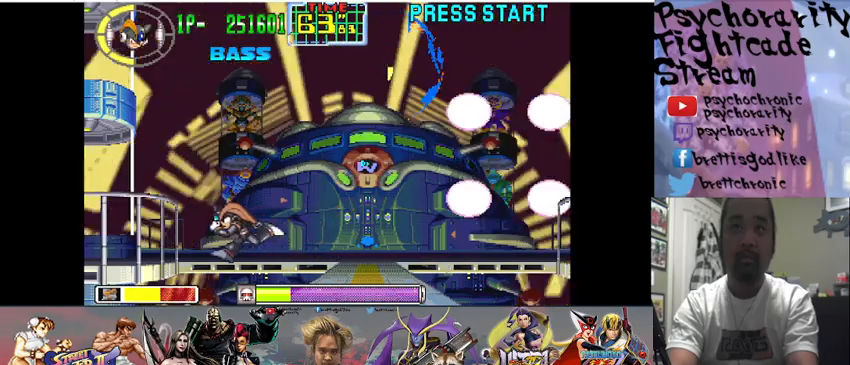
{"buttons": [], "events": []}
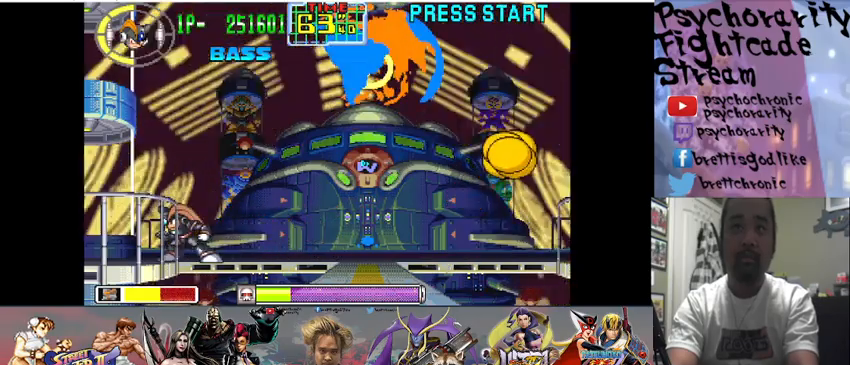
{"buttons": [], "events": []}
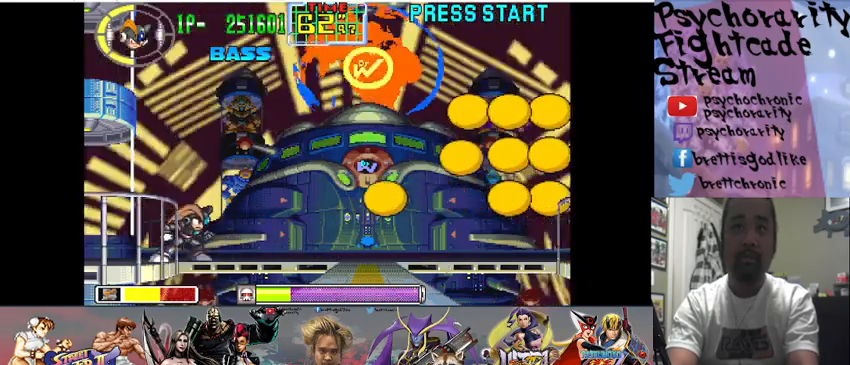
{"buttons": ["CROSS"], "events": [[100, "CROSS", "down"]]}
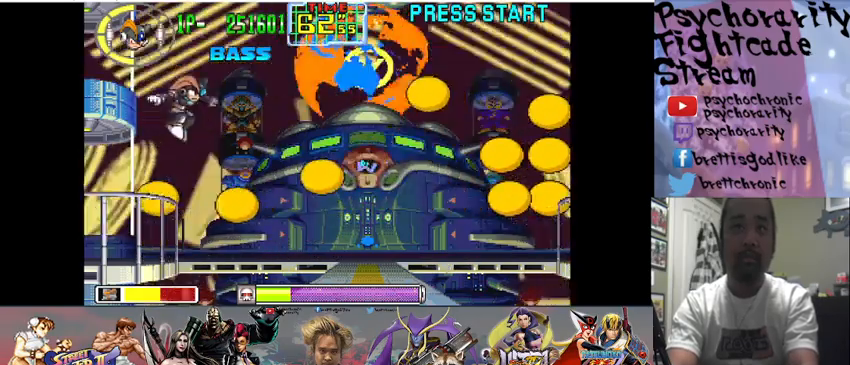
{"buttons": [], "events": [[300, "CROSS", "up"]]}
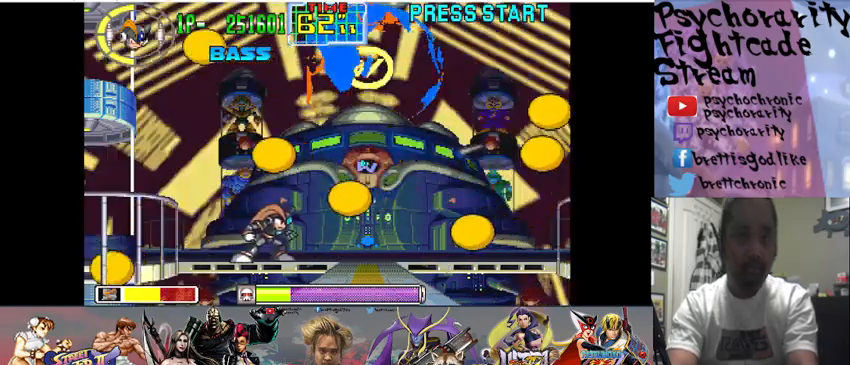
{"buttons": [], "events": [[167, "CROSS", "down"], [400, "CROSS", "up"]]}
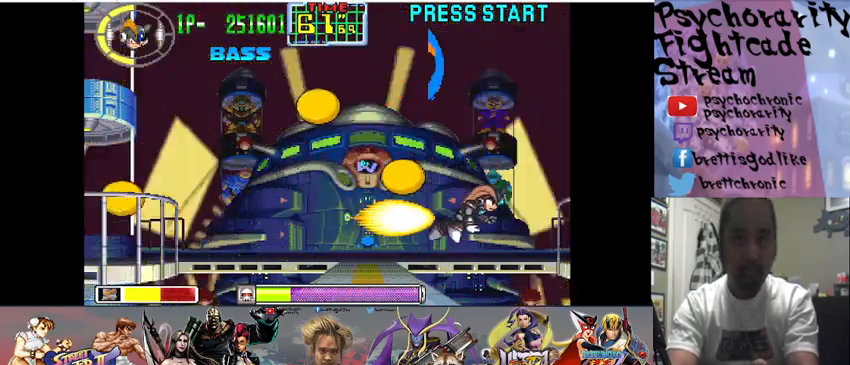
{"buttons": [], "events": []}
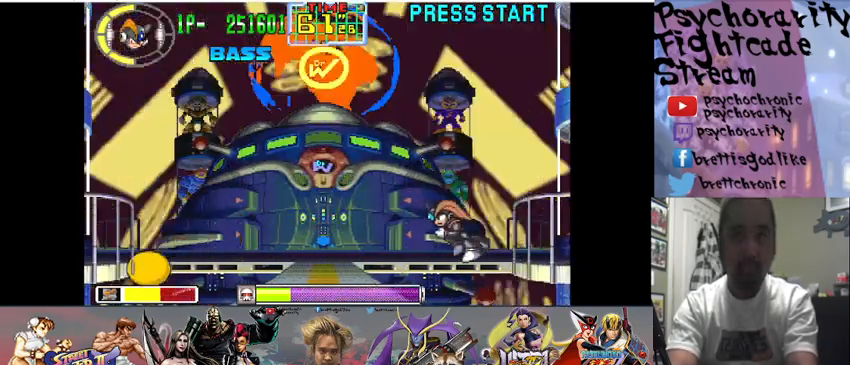
{"buttons": [], "events": []}
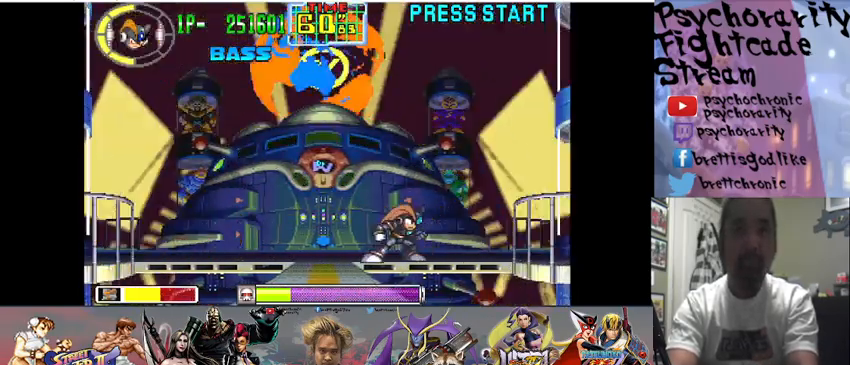
{"buttons": [], "events": []}
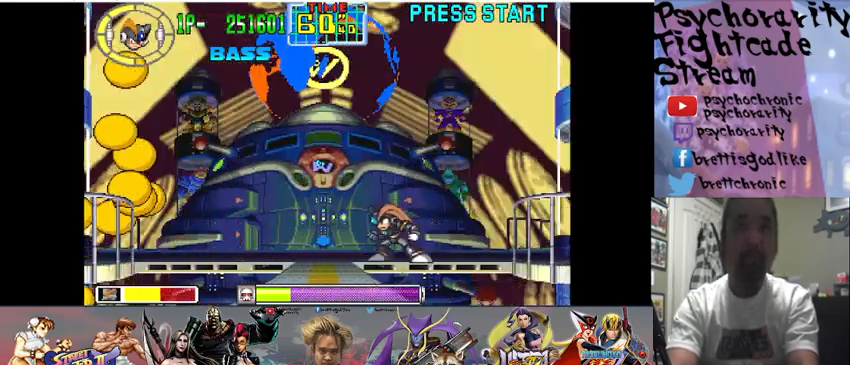
{"buttons": [], "events": []}
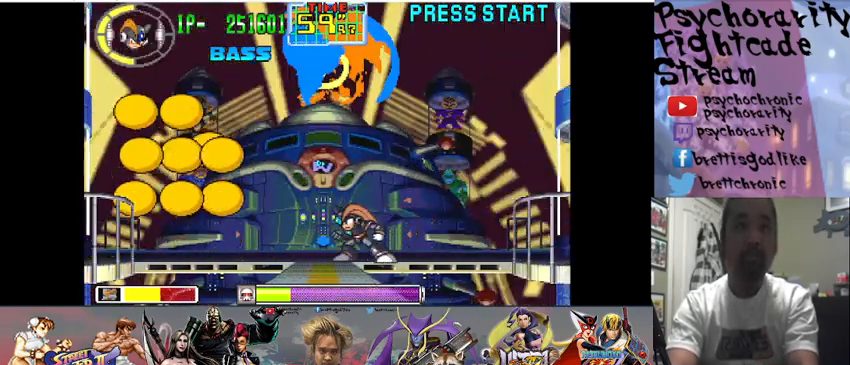
{"buttons": [], "events": []}